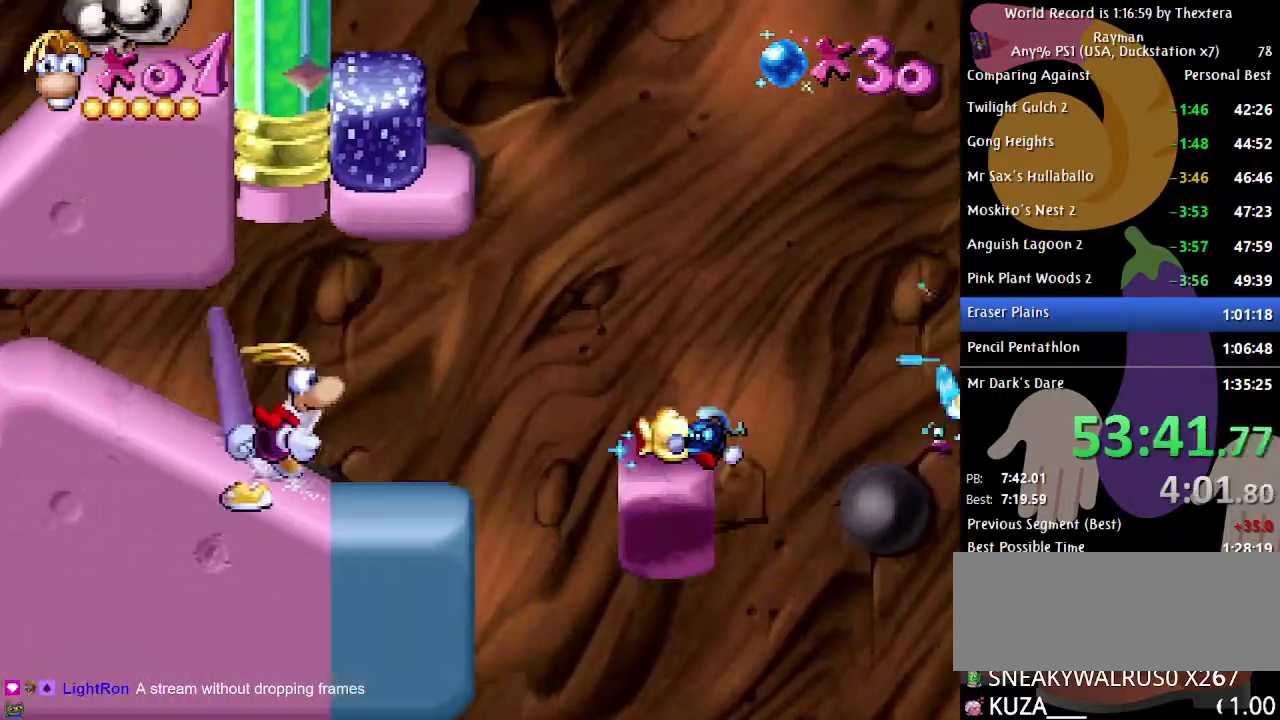
Gameplay with a controller (Xbox layout); each line is a JSON object with the inputs held at the frame after it. "events" lists button and stick changes between this image and that frame as [ms after this image, input, new state], when the widget could be followed in between. Not read: L1 L2 L3 R1 R2 R3.
{"buttons": ["B", "DPAD_LEFT"], "events": [[233, "A", "down"], [400, "DPAD_RIGHT", "up"], [467, "A", "up"], [483, "DPAD_LEFT", "down"]]}
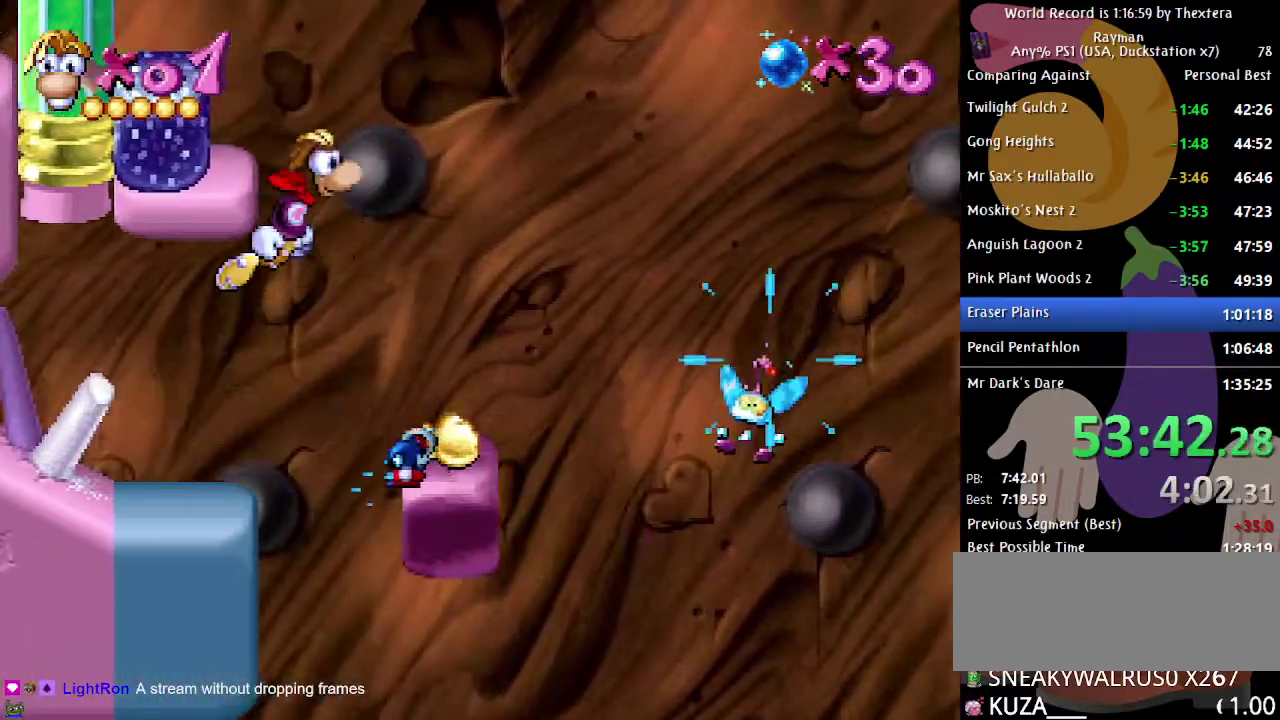
{"buttons": ["B", "DPAD_LEFT"], "events": [[100, "A", "down"], [267, "A", "up"]]}
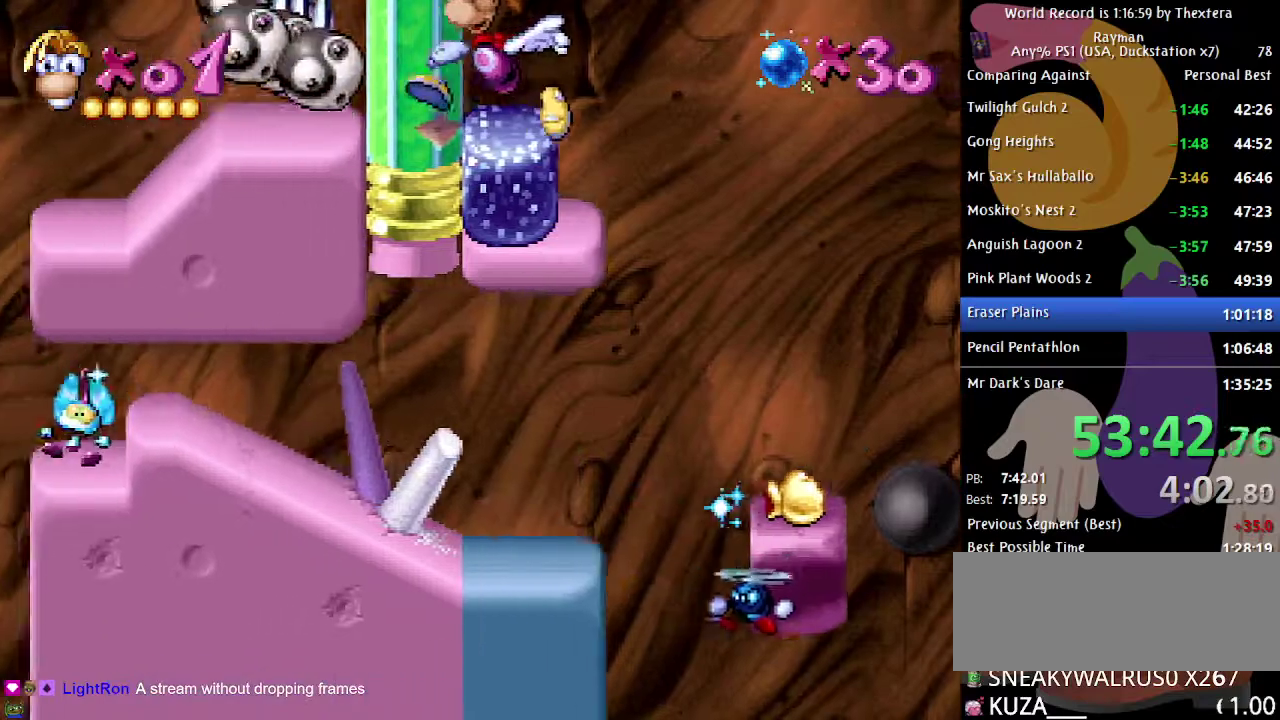
{"buttons": [], "events": [[17, "DPAD_LEFT", "up"], [83, "DPAD_RIGHT", "down"], [133, "DPAD_RIGHT", "up"], [450, "B", "up"]]}
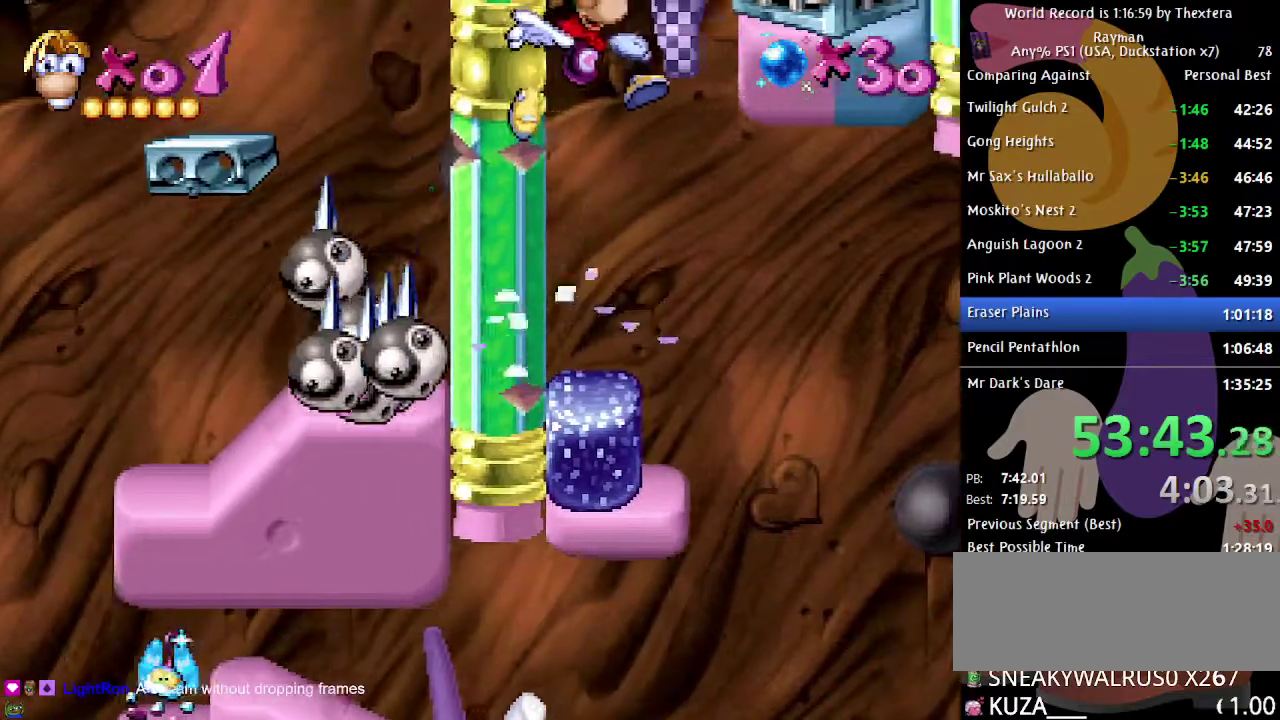
{"buttons": [], "events": [[117, "DPAD_RIGHT", "down"], [383, "DPAD_RIGHT", "up"]]}